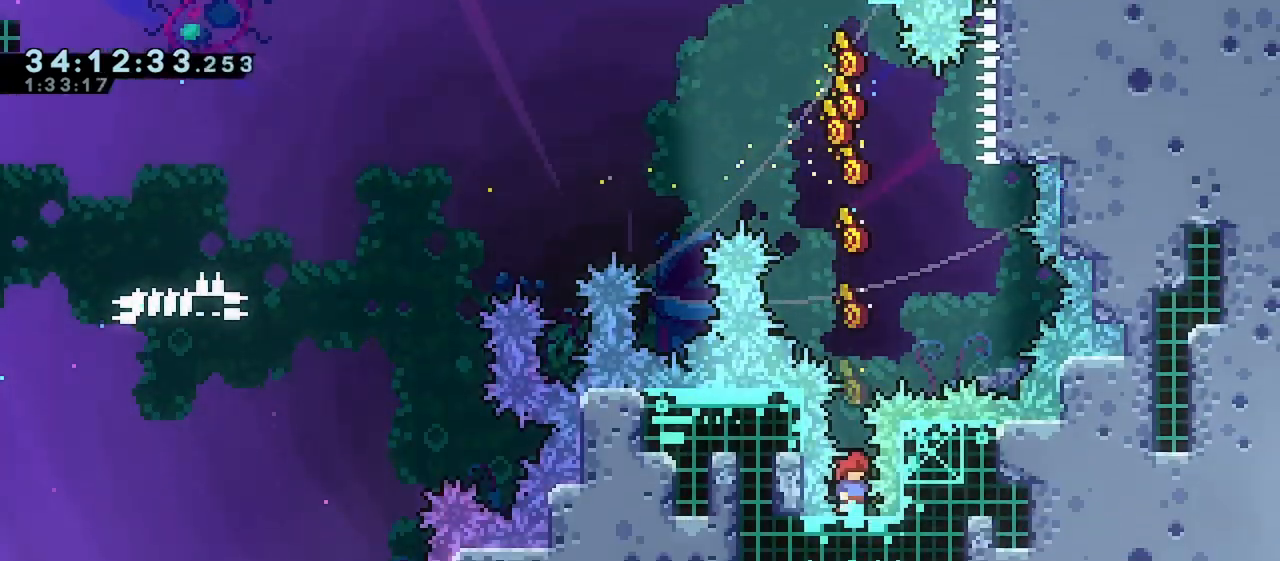
Gameplay with keyboard; each line is a JSON object with the keys held at the frame after it. "events" lists presses ("down") and releases ("up") of "dash", "demo", "down", "grab", "jump", "jump2", "left", "right" and "up" between this image and that frame as [ms after this image, input, new state], when the widget could be followed in between. No other keys are recorded. Mouse input is not recorded. Key names are as the overlay labels them; some are game actions (e.g. jump) rather than physical keys.
{"keys": ["down"], "events": [[417, "down", "down"]]}
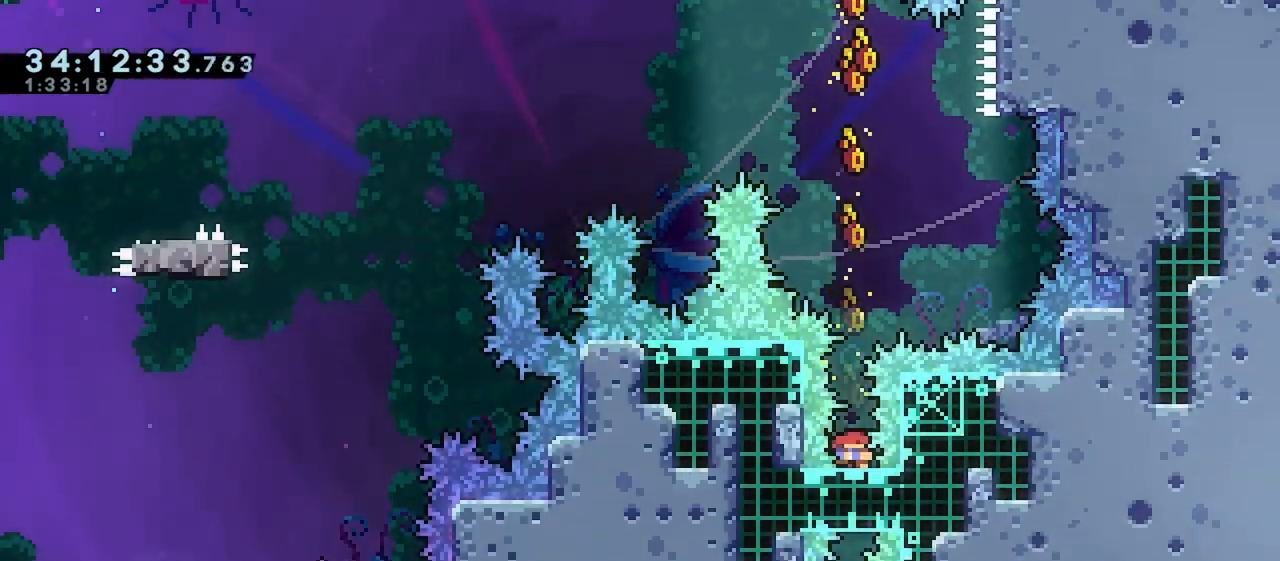
{"keys": ["down"], "events": [[300, "dash", "down"], [483, "dash", "up"]]}
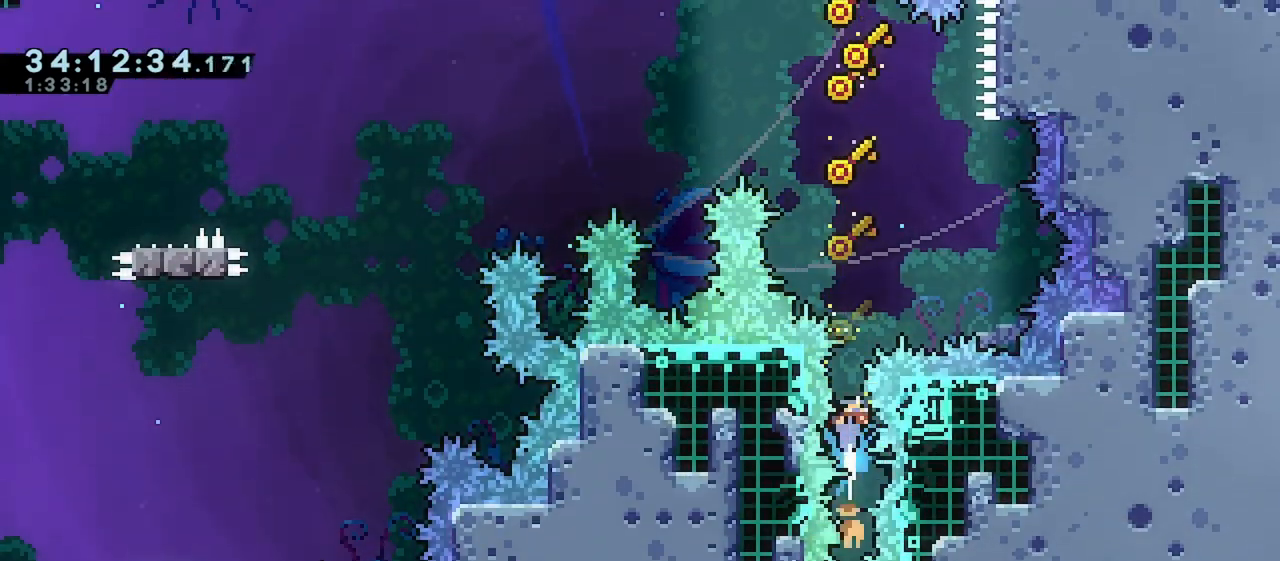
{"keys": [], "events": [[417, "down", "up"]]}
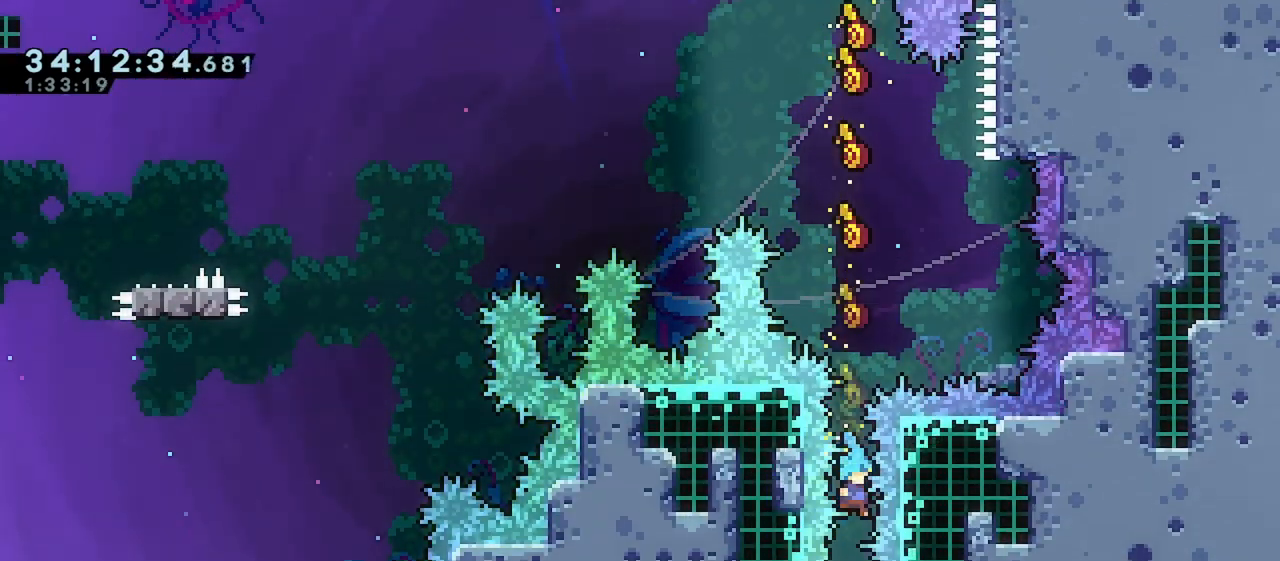
{"keys": ["down"], "events": [[367, "down", "down"]]}
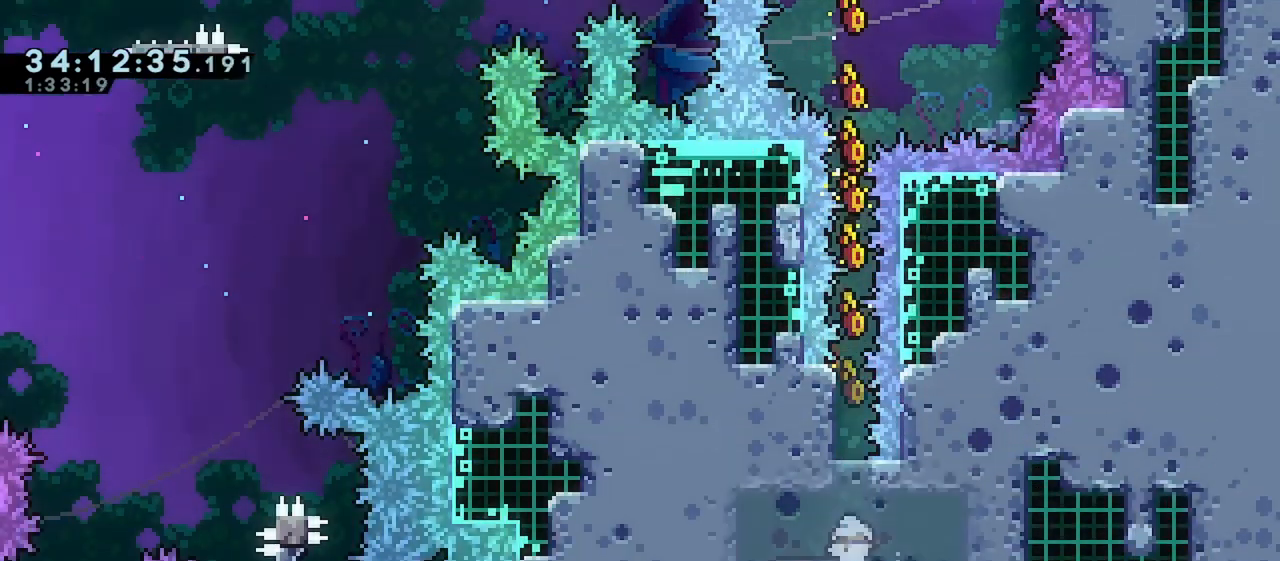
{"keys": [], "events": [[250, "down", "up"]]}
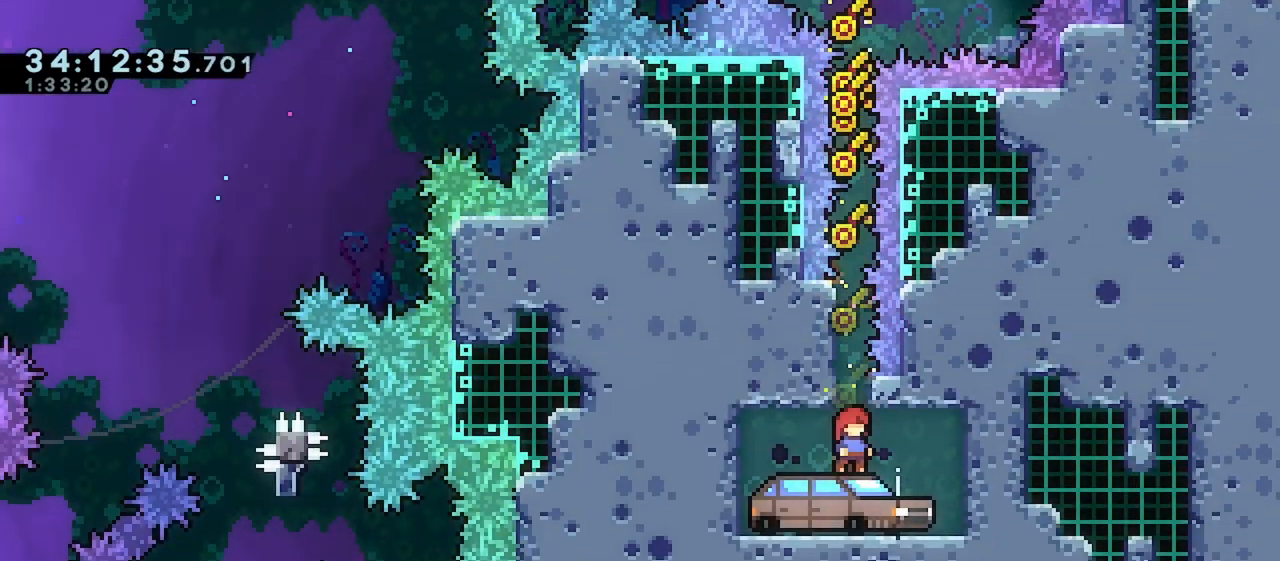
{"keys": [], "events": [[200, "right", "down"], [483, "right", "up"]]}
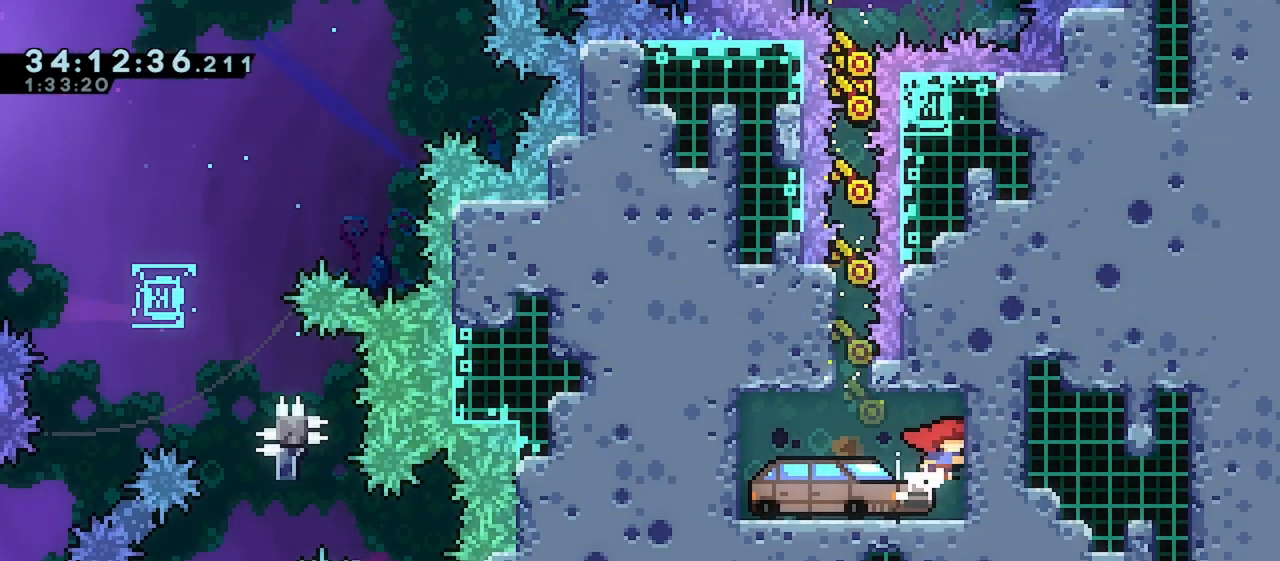
{"keys": [], "events": [[133, "left", "down"], [200, "left", "up"]]}
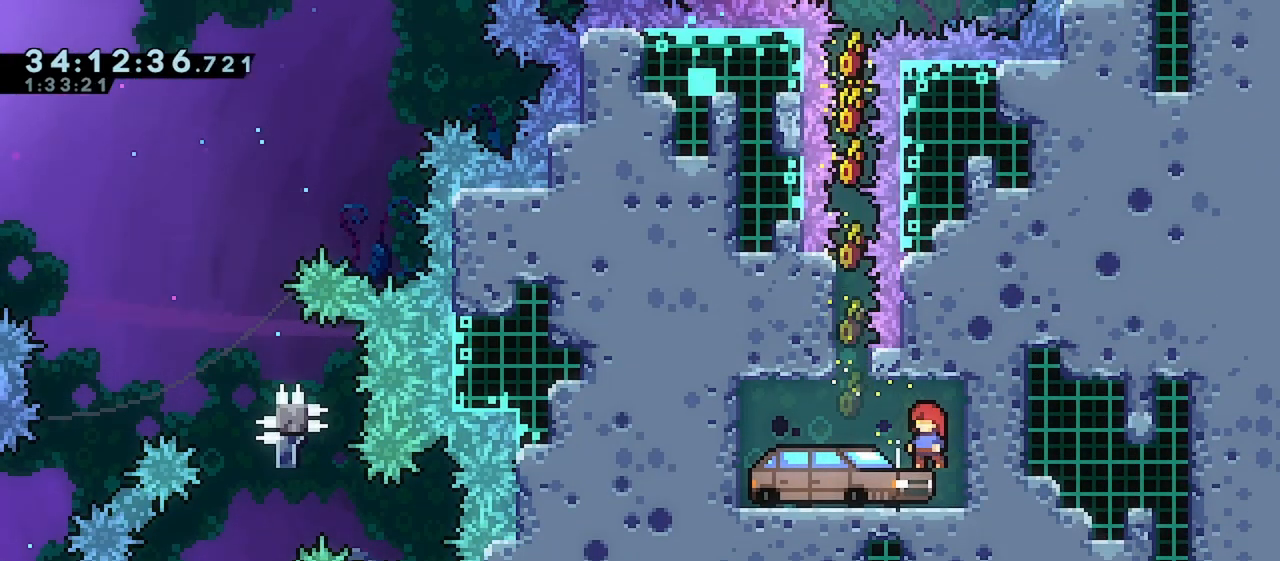
{"keys": [], "events": []}
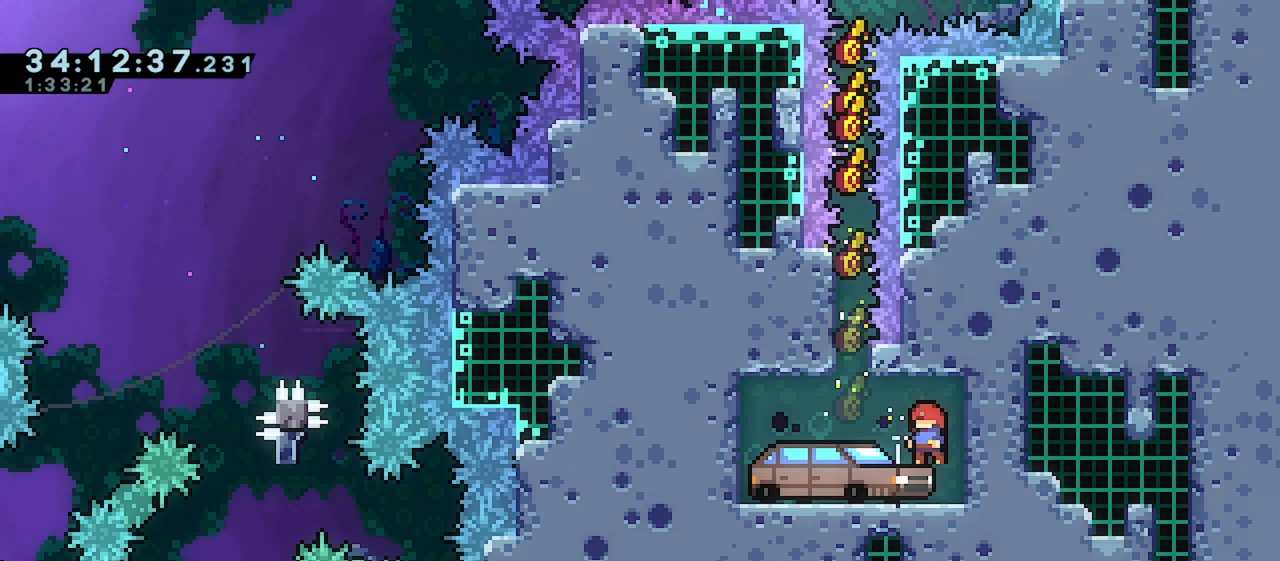
{"keys": [], "events": [[283, "left", "down"], [367, "left", "up"]]}
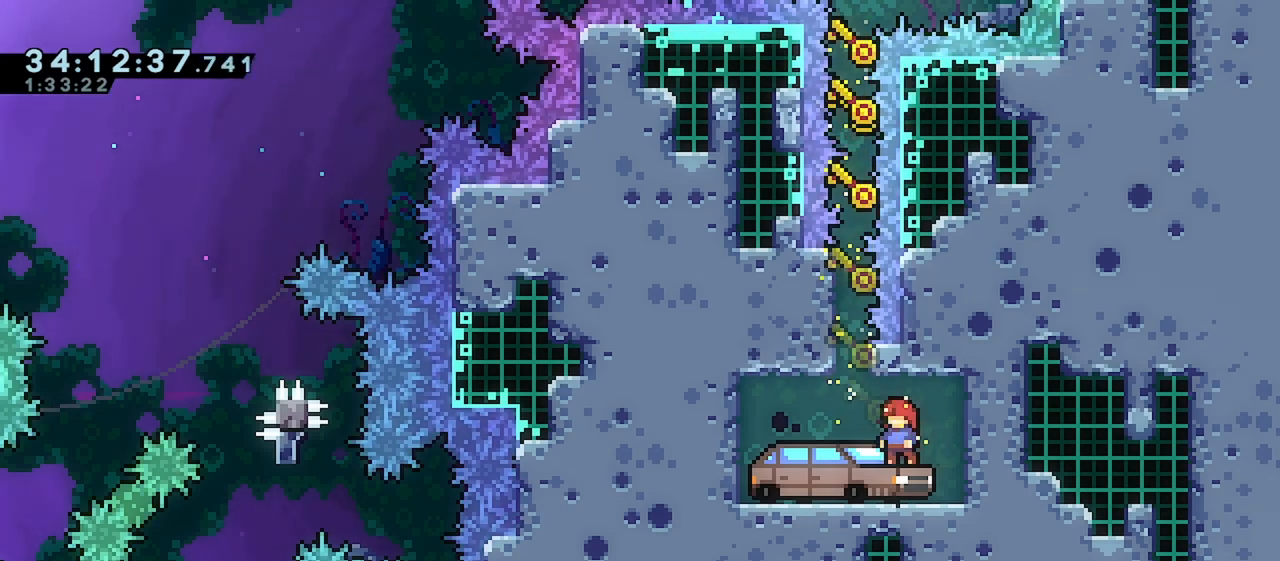
{"keys": ["down"], "events": [[483, "down", "down"]]}
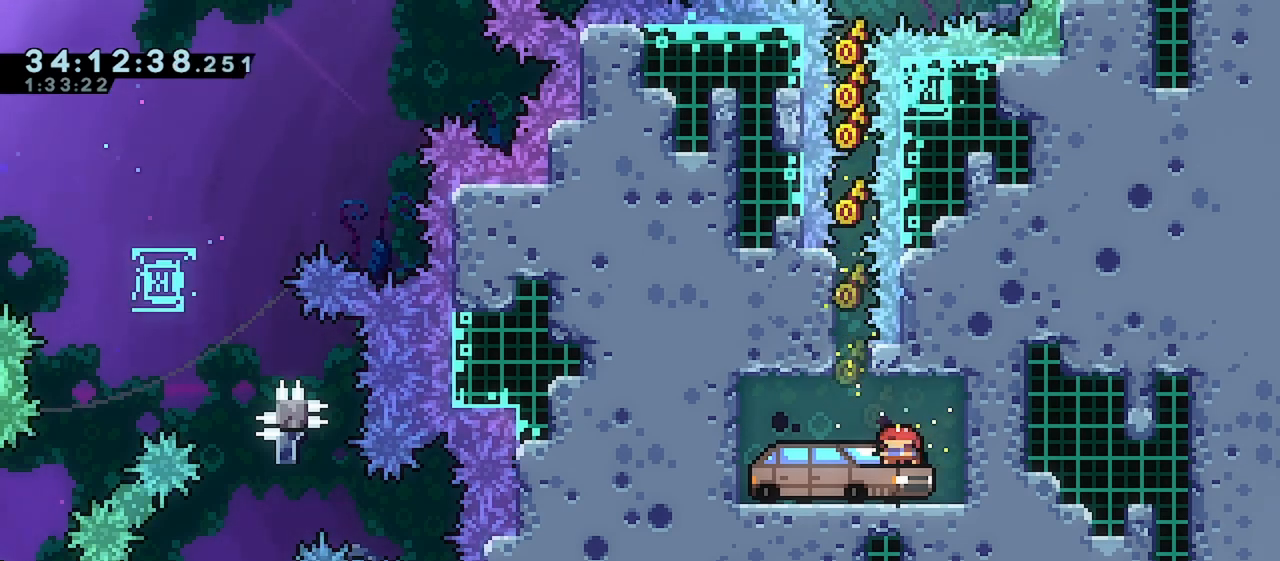
{"keys": ["down"], "events": []}
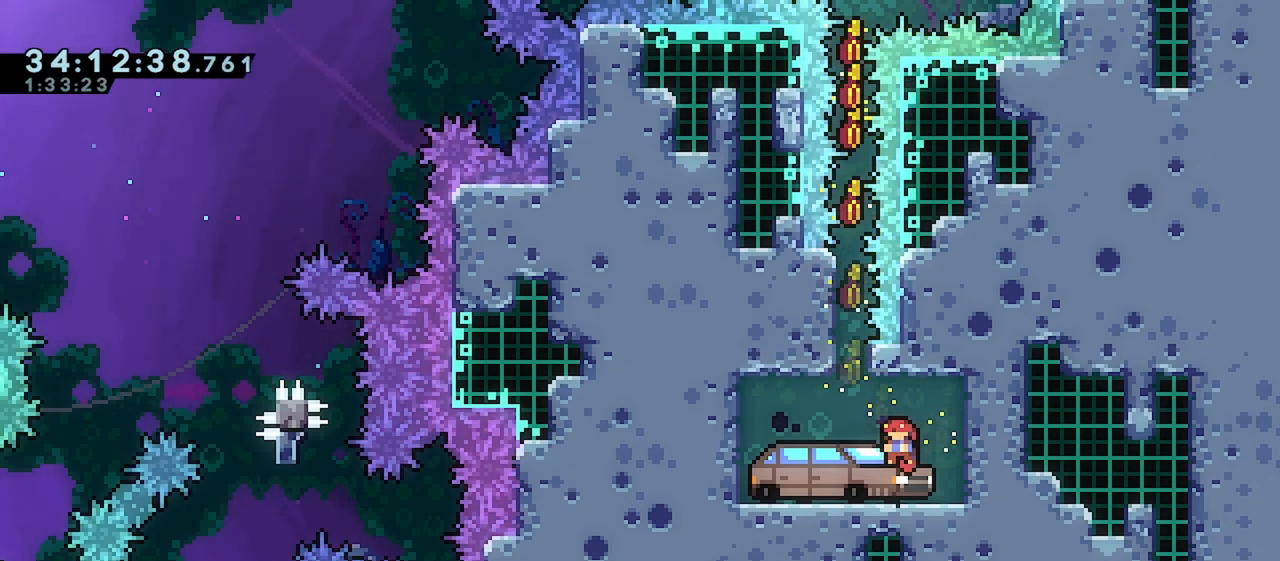
{"keys": [], "events": [[167, "down", "up"]]}
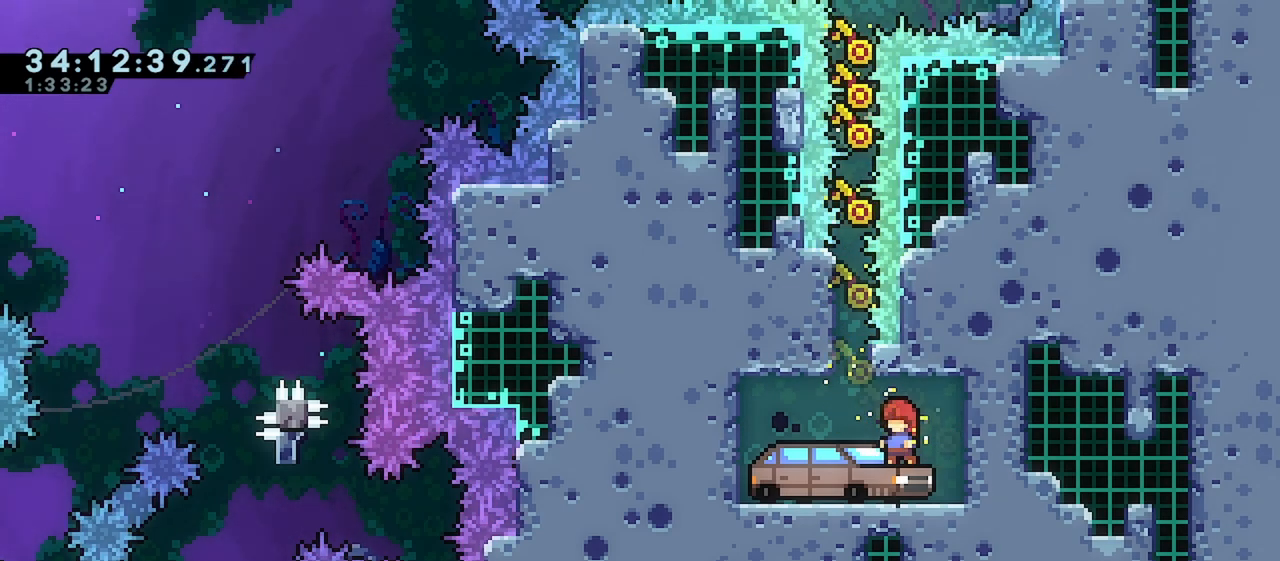
{"keys": [], "events": []}
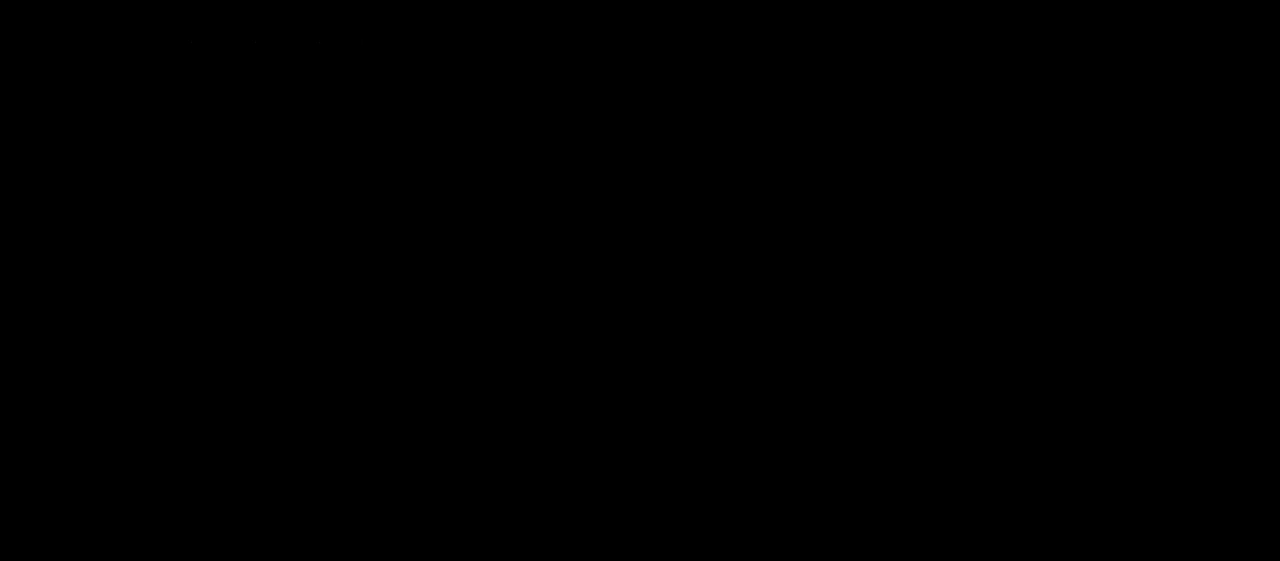
{"keys": ["left"], "events": [[367, "left", "down"], [400, "dash", "down"], [500, "dash", "up"]]}
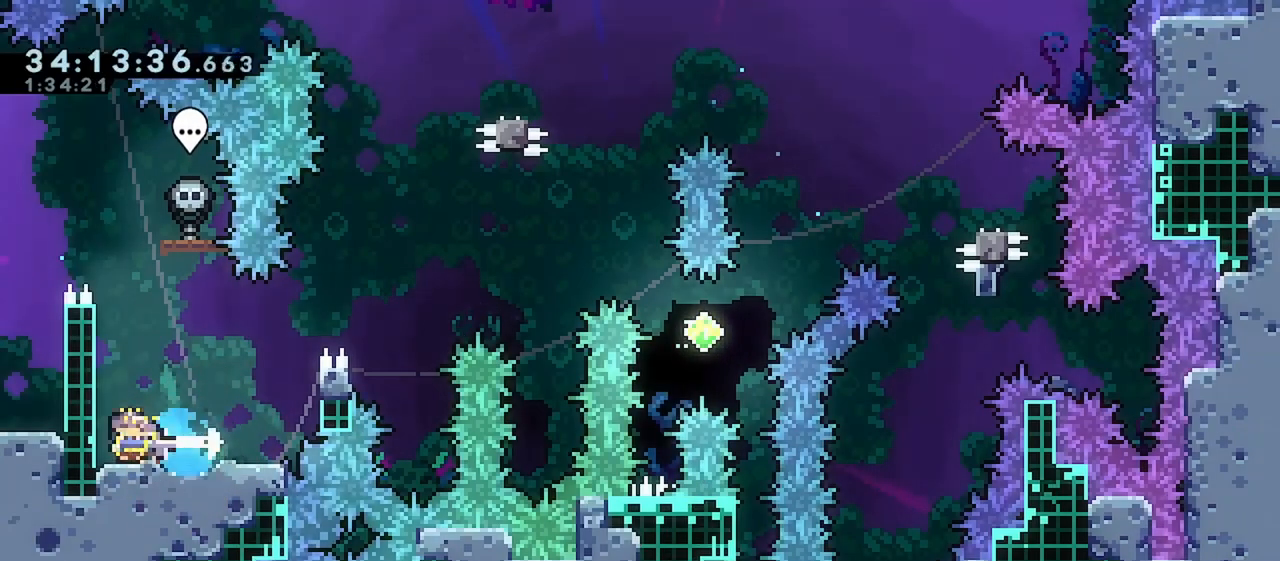
{"keys": ["grab", "jump", "jump2", "right"], "events": [[33, "left", "up"], [33, "right", "down"], [67, "jump", "down"], [200, "grab", "down"], [233, "jump2", "down"]]}
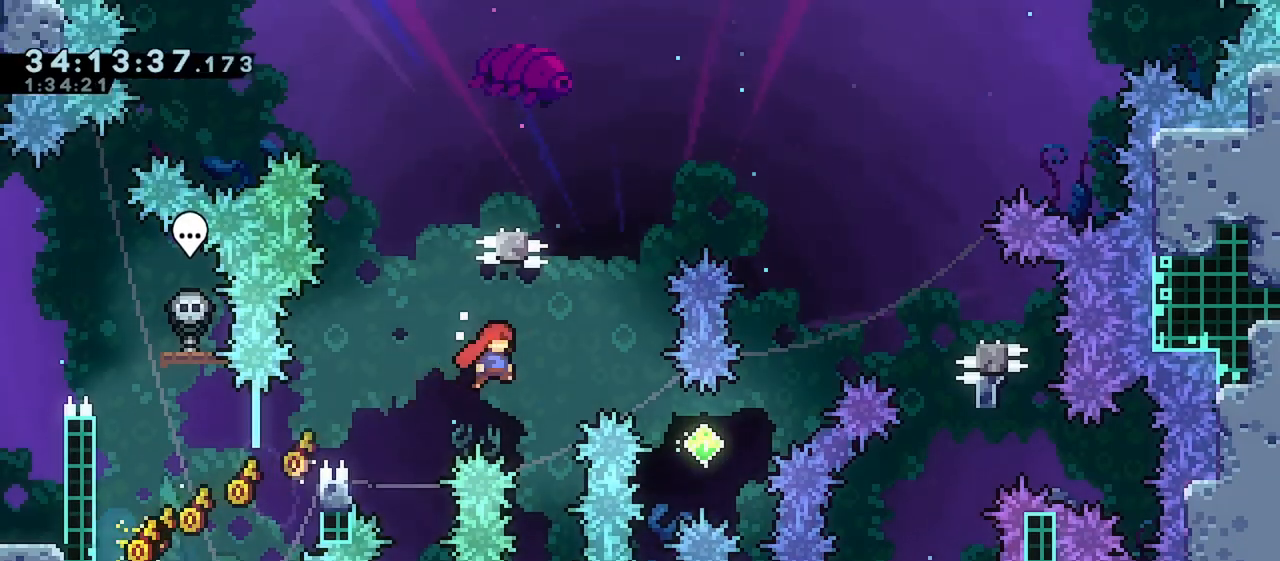
{"keys": ["dash", "right", "up"], "events": [[267, "jump2", "up"], [283, "grab", "up"], [317, "jump", "up"], [317, "up", "down"], [400, "dash", "down"]]}
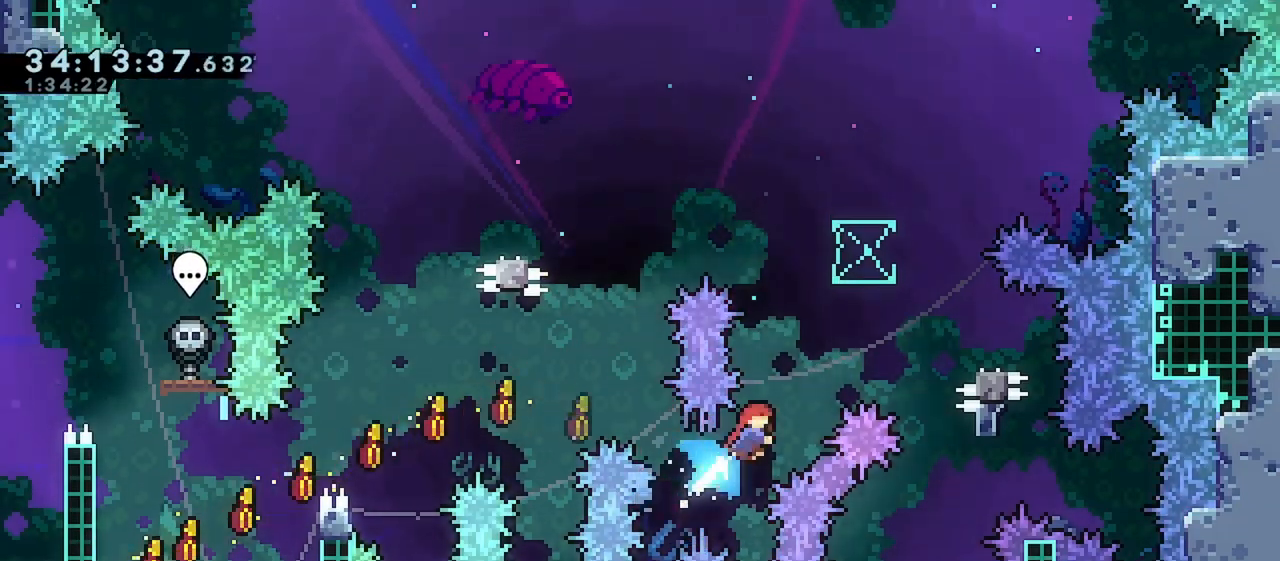
{"keys": ["left"], "events": [[33, "dash", "up"], [150, "up", "up"], [217, "right", "up"], [283, "right", "down"], [350, "dash", "down"], [417, "dash", "up"], [483, "left", "down"], [500, "right", "up"]]}
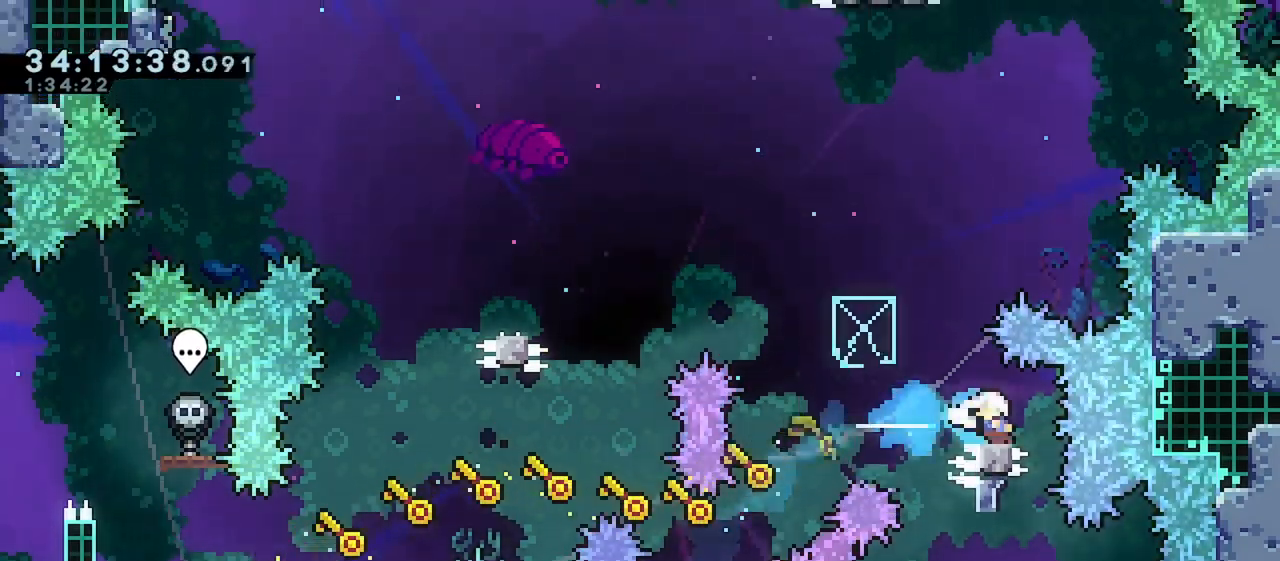
{"keys": ["left"], "events": [[17, "jump", "down"], [367, "jump", "up"], [417, "dash", "down"], [483, "dash", "up"]]}
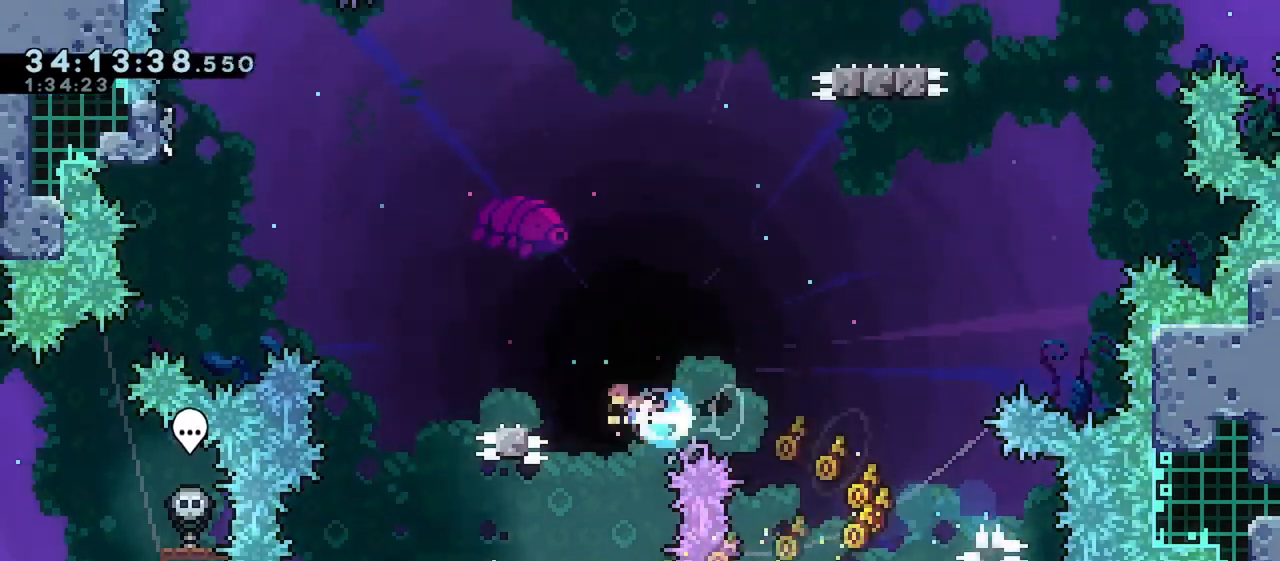
{"keys": ["jump", "left"], "events": [[117, "jump", "down"]]}
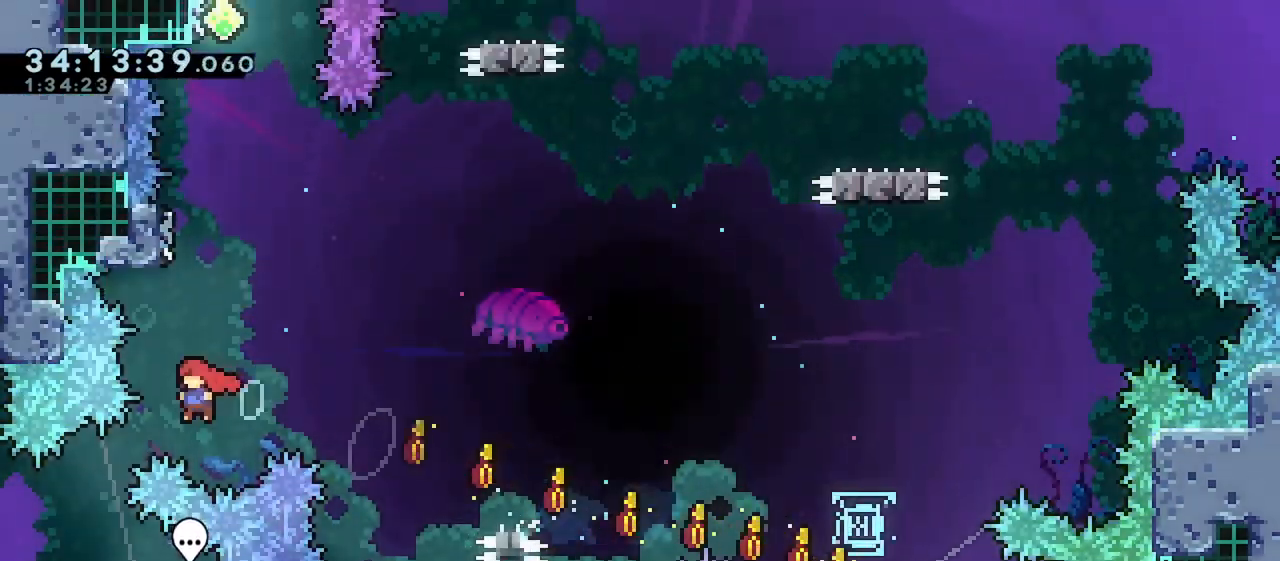
{"keys": ["jump"], "events": [[17, "jump", "up"], [17, "up", "down"], [67, "left", "up"], [100, "dash", "down"], [200, "dash", "up"], [350, "jump", "down"], [483, "up", "up"]]}
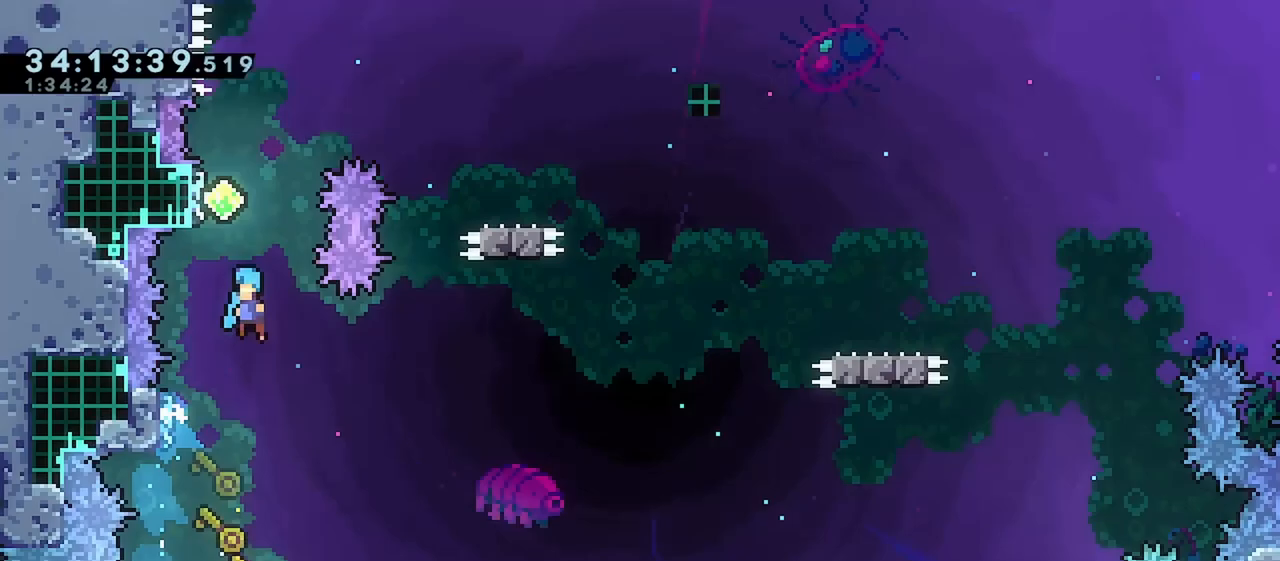
{"keys": ["jump"], "events": [[100, "left", "down"], [383, "jump", "up"], [433, "left", "up"], [467, "jump", "down"]]}
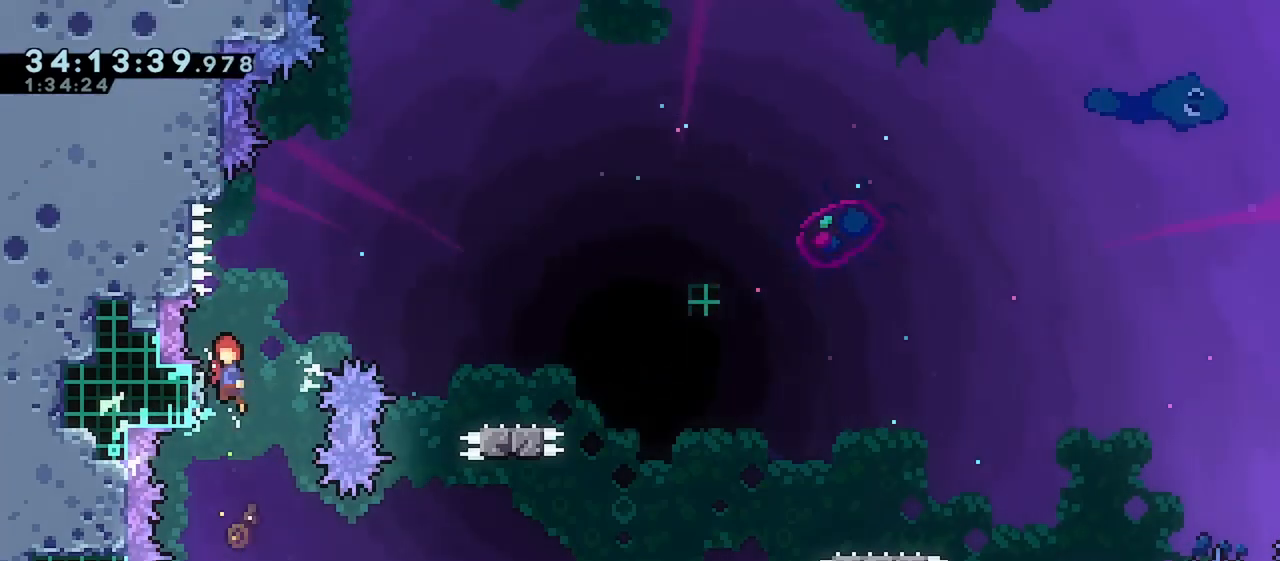
{"keys": ["left"], "events": [[350, "left", "down"], [400, "jump", "up"]]}
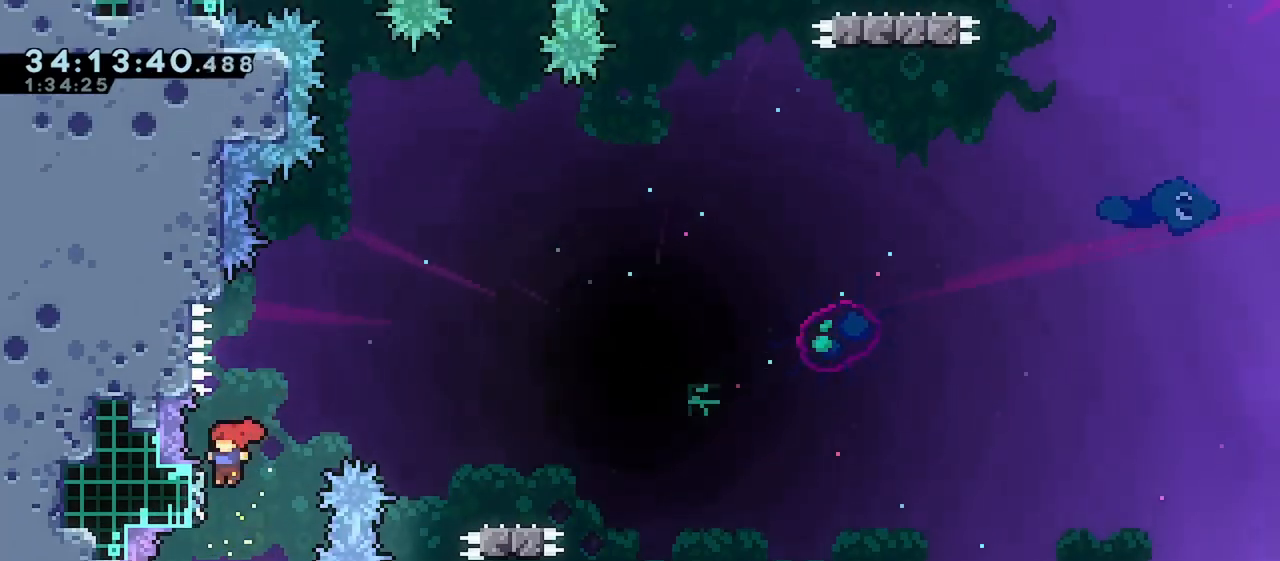
{"keys": ["jump", "right"], "events": [[17, "jump", "down"], [33, "right", "down"], [67, "left", "up"]]}
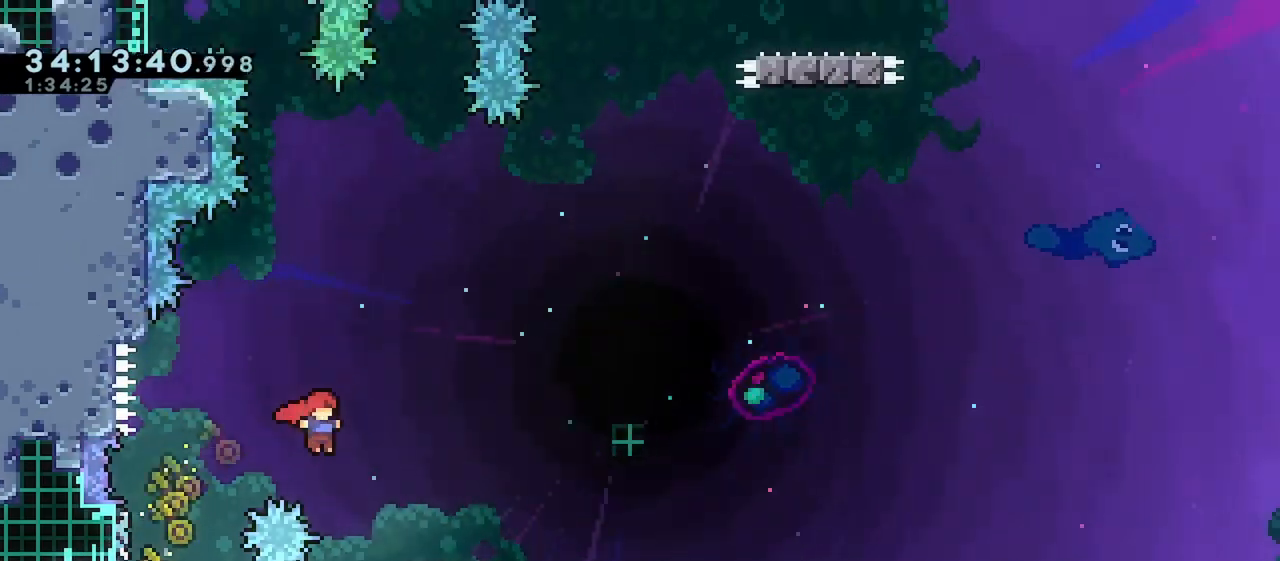
{"keys": ["dash", "down", "right"], "events": [[17, "down", "down"], [17, "jump", "up"], [100, "dash", "down"], [183, "dash", "up"], [317, "jump", "down"], [400, "dash", "down"], [467, "jump", "up"]]}
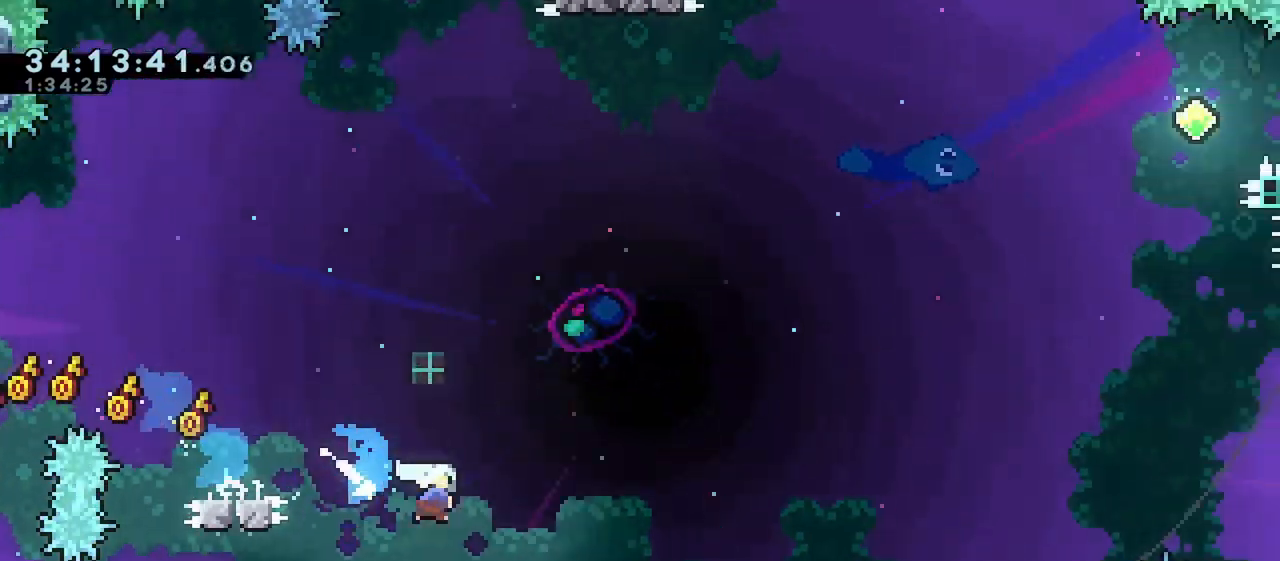
{"keys": ["jump", "right"], "events": [[67, "dash", "up"], [67, "down", "up"], [183, "jump", "down"]]}
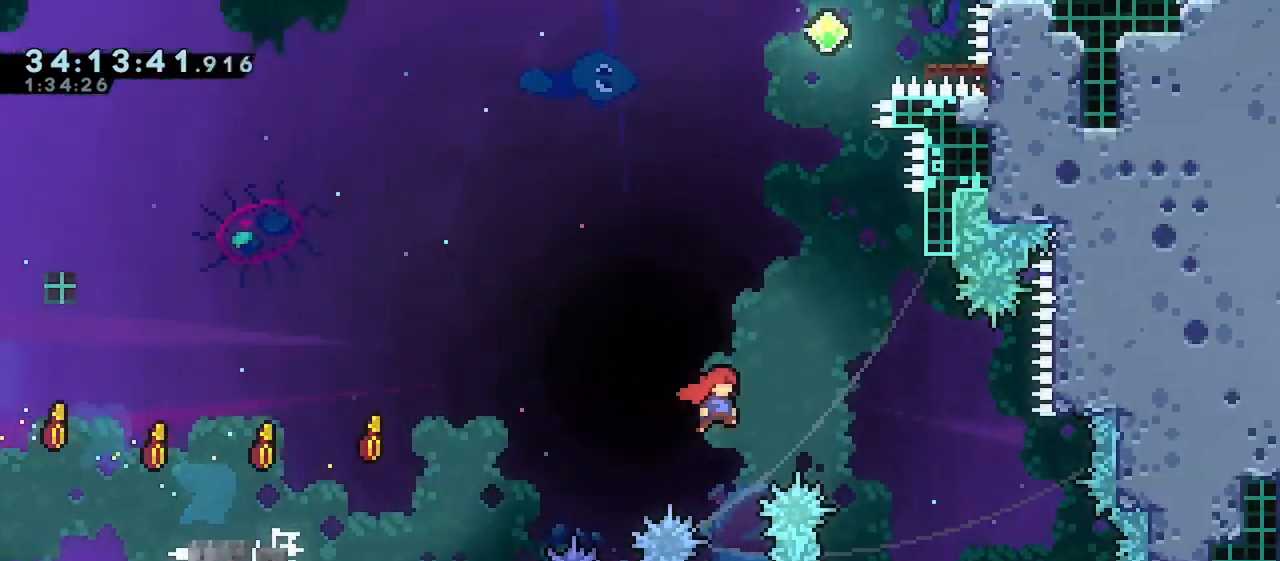
{"keys": ["jump", "up"], "events": [[100, "jump", "up"], [100, "right", "up"], [117, "up", "down"], [183, "dash", "down"], [317, "dash", "up"], [483, "jump", "down"]]}
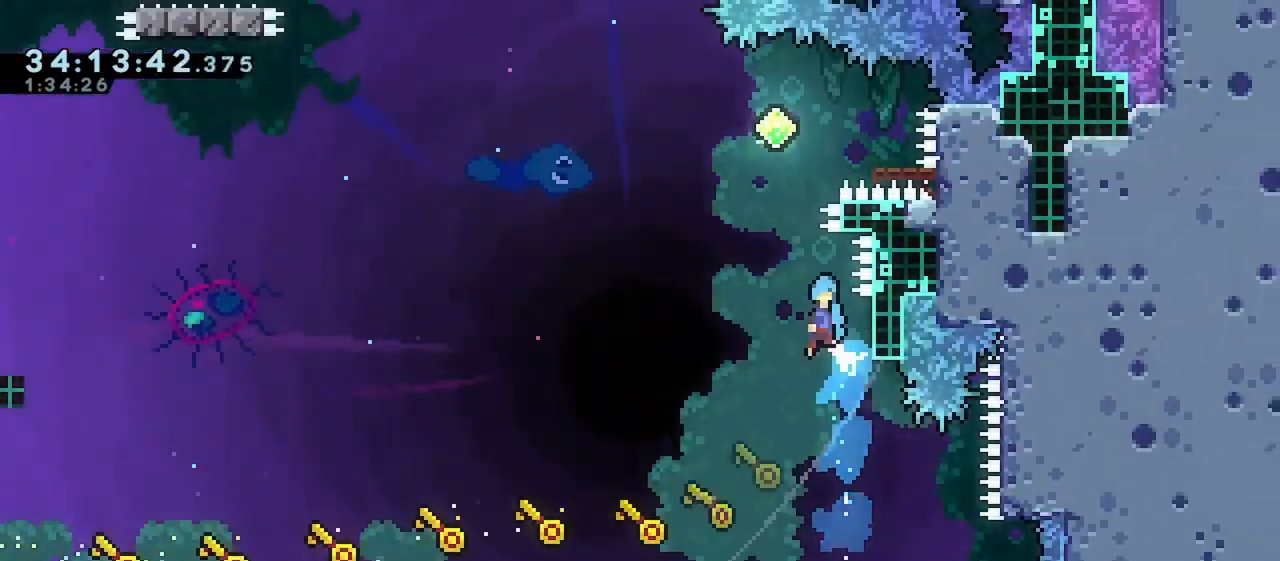
{"keys": ["right"], "events": [[17, "up", "up"], [317, "right", "down"], [400, "dash", "down"], [400, "jump", "up"], [483, "dash", "up"]]}
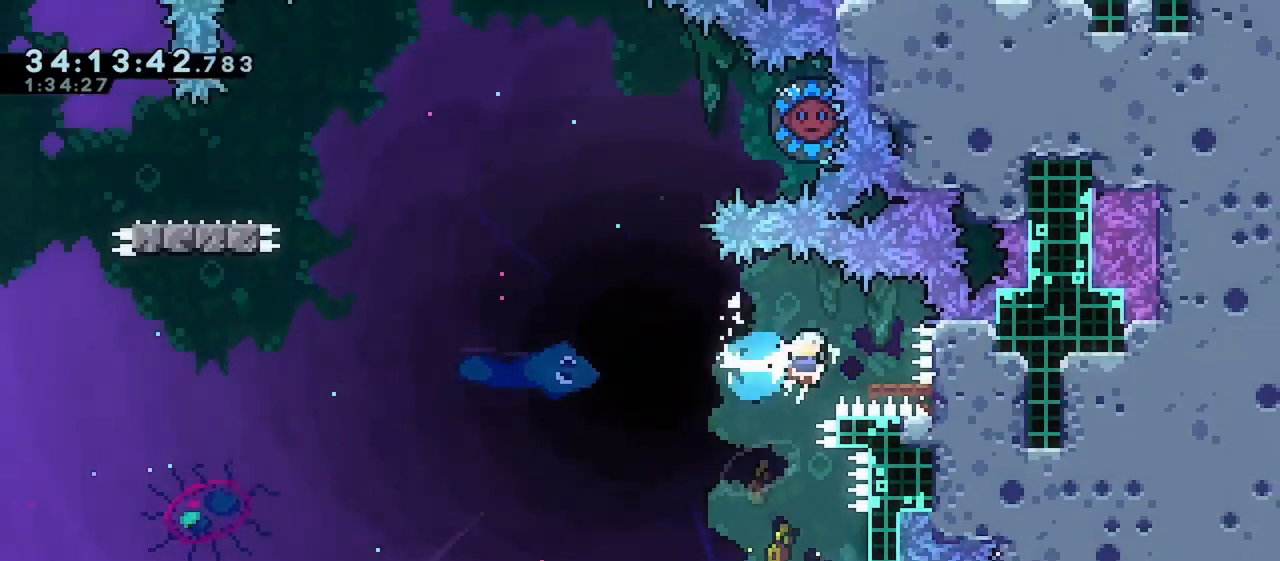
{"keys": ["up"], "events": [[67, "left", "down"], [67, "right", "up"], [100, "jump", "down"], [317, "up", "down"], [350, "jump", "up"], [350, "left", "up"], [367, "dash", "down"], [483, "dash", "up"]]}
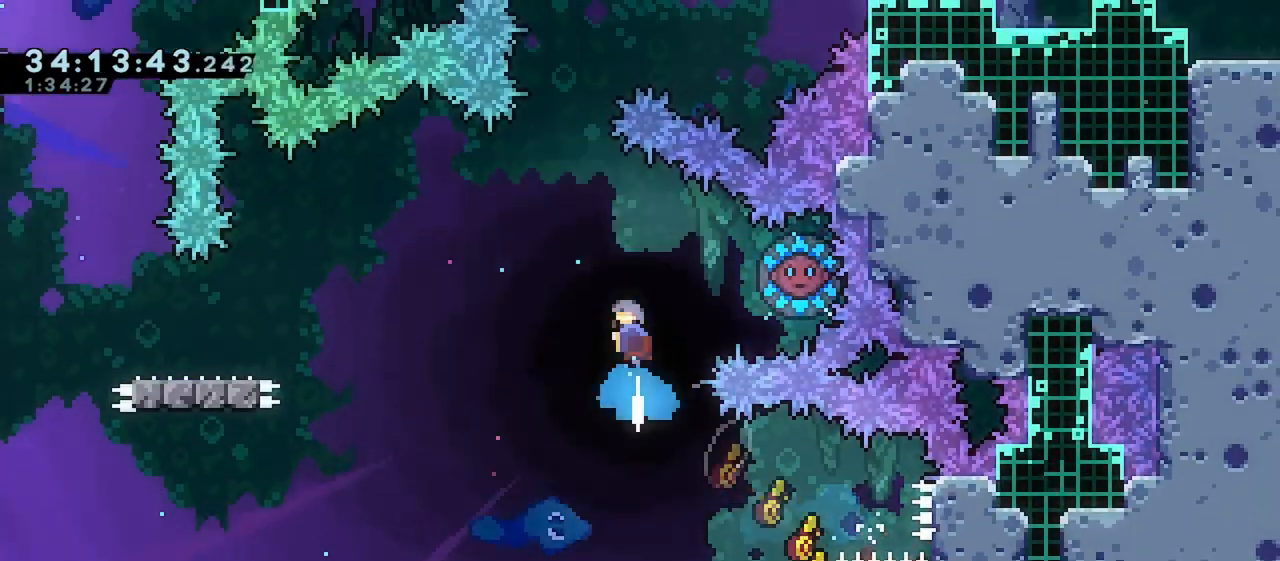
{"keys": ["left", "right"], "events": [[17, "up", "up"], [150, "right", "down"], [467, "left", "down"]]}
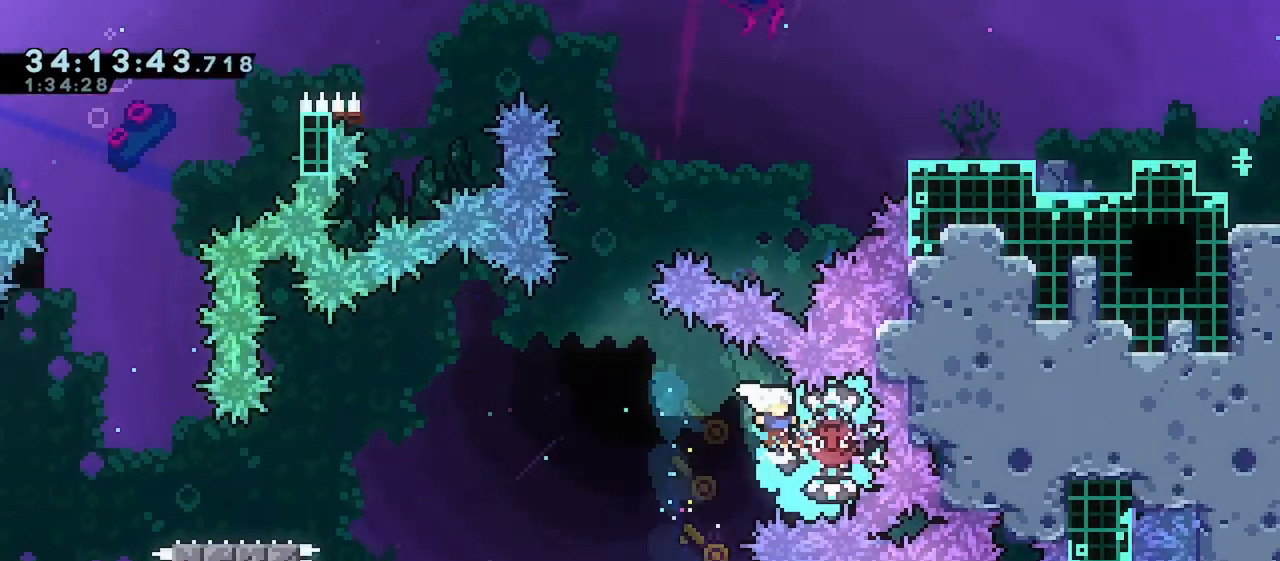
{"keys": ["down", "left"], "events": [[33, "right", "up"], [217, "down", "down"], [283, "dash", "down"], [433, "dash", "up"]]}
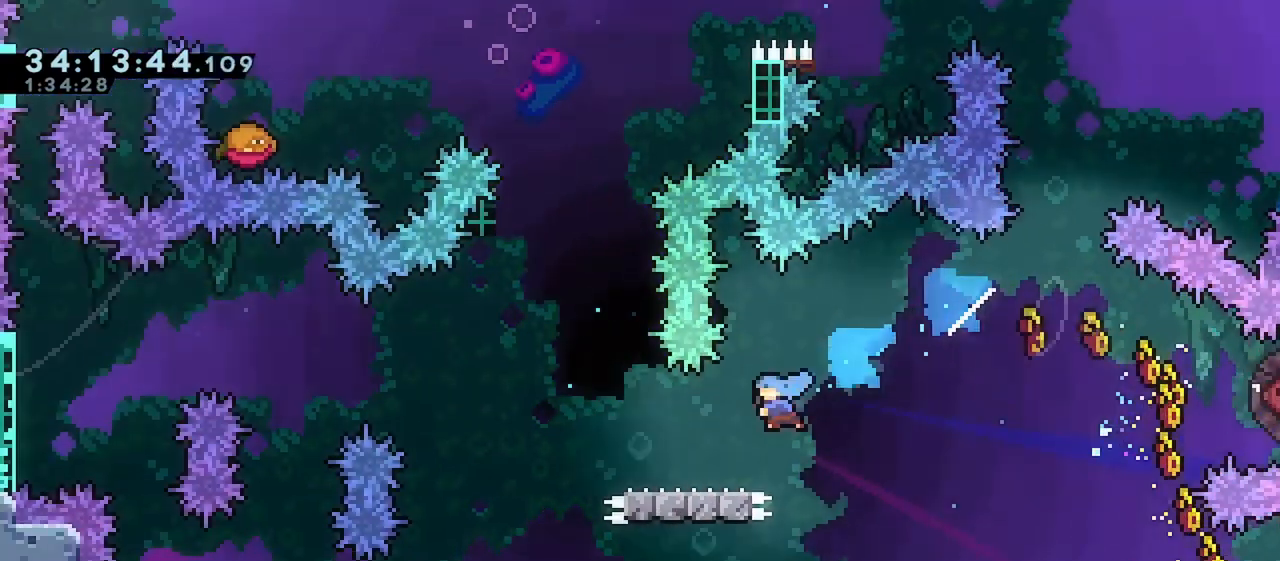
{"keys": ["jump", "left"], "events": [[33, "down", "up"], [133, "jump", "down"]]}